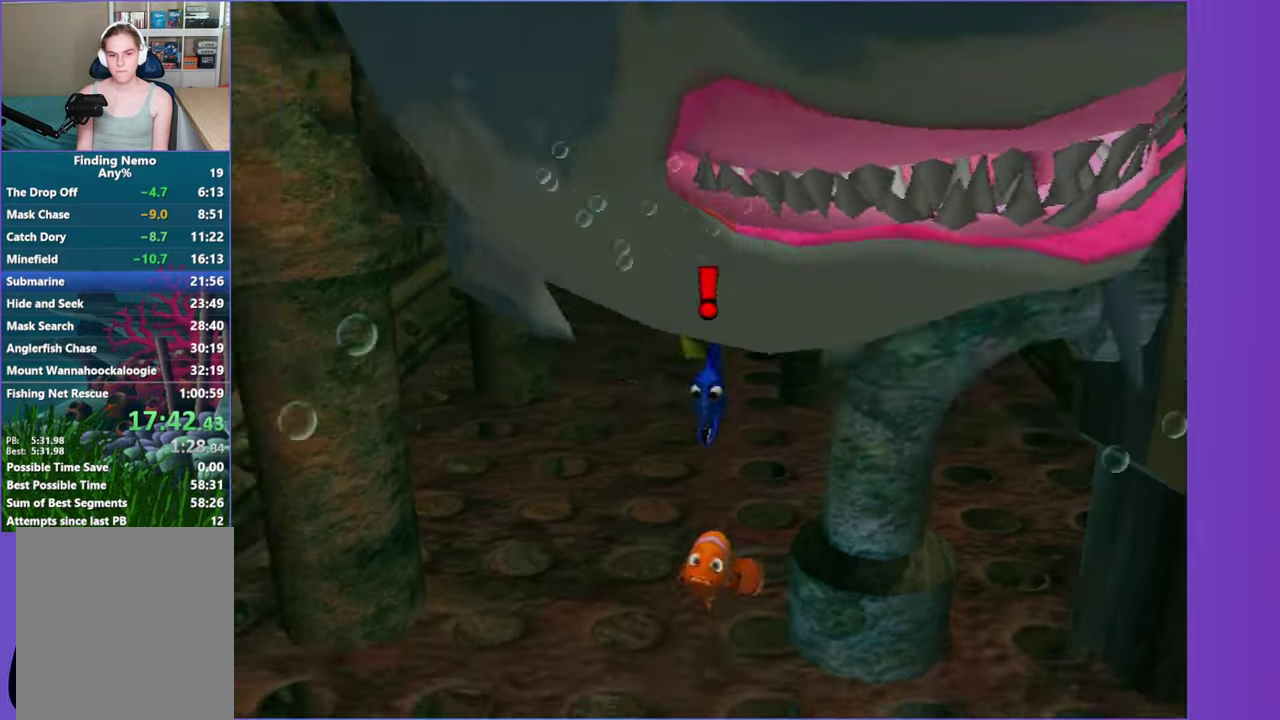
Gameplay with a controller (Xbox layout); each line is a JSON object with the inputs held at the frame after it. "events" lists button and stick changes between this image and that frame as [ms after this image, input, new state], when the widget could be followed in between. Not read: L3 R3.
{"buttons": [], "left_stick": "down-right", "right_stick": "center", "events": [[83, "A", "up"], [233, "left_stick", "center"], [383, "A", "down"], [433, "left_stick", "down-right"], [483, "A", "up"]]}
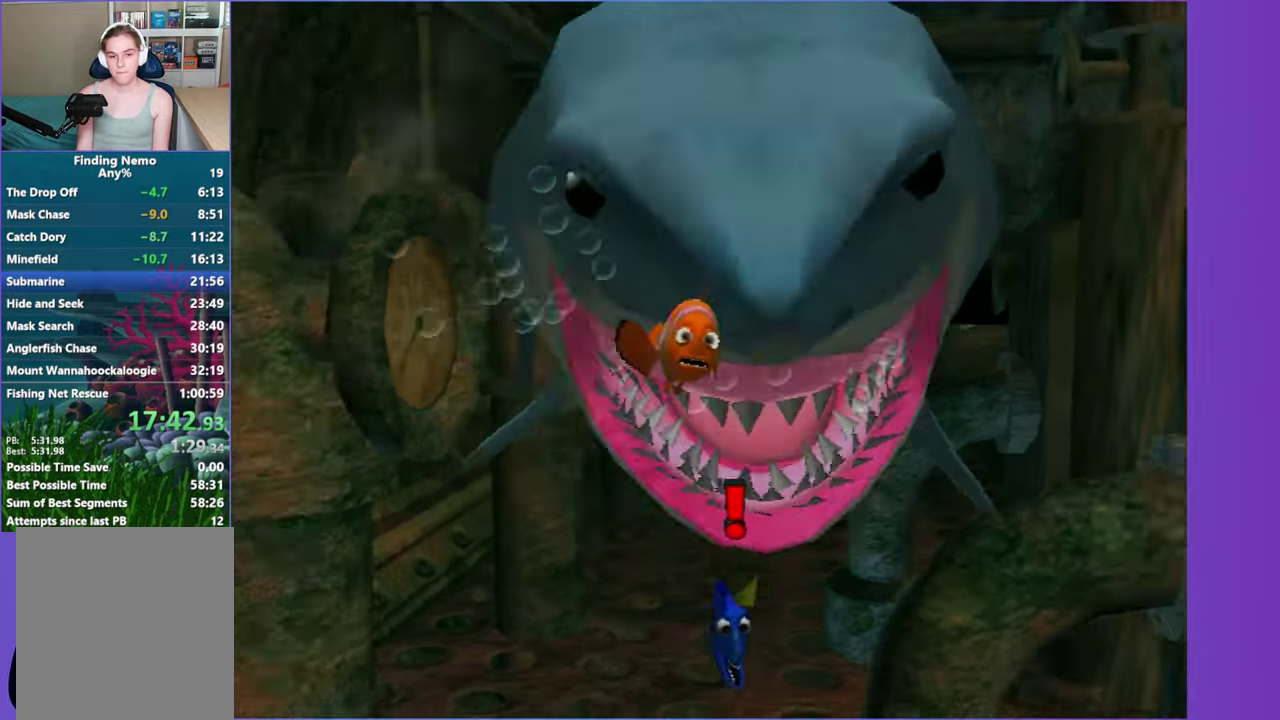
{"buttons": ["A"], "left_stick": "center", "right_stick": "center", "events": [[83, "A", "down"], [83, "left_stick", "center"], [200, "A", "up"], [233, "left_stick", "right"], [283, "A", "down"], [283, "left_stick", "up-right"], [400, "A", "up"], [400, "left_stick", "center"], [483, "A", "down"]]}
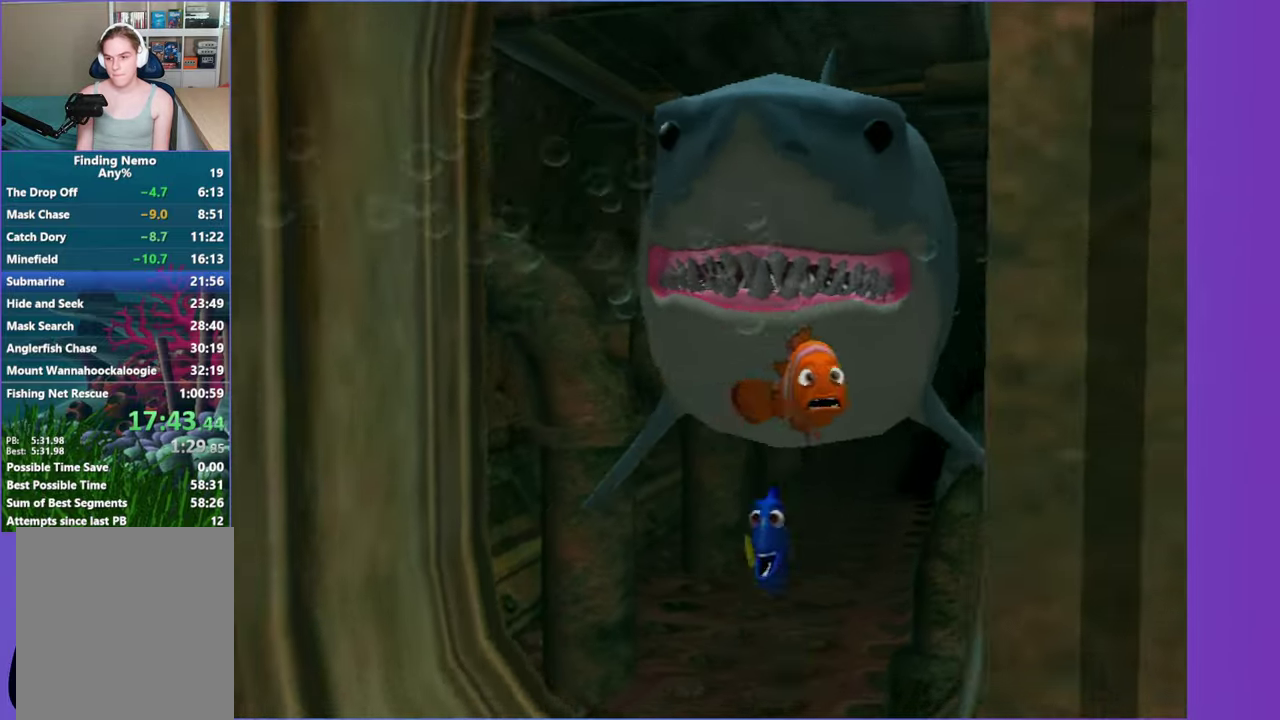
{"buttons": [], "left_stick": "right", "right_stick": "center", "events": [[100, "A", "up"], [217, "A", "down"], [217, "left_stick", "right"], [283, "A", "up"], [383, "A", "down"], [483, "A", "up"]]}
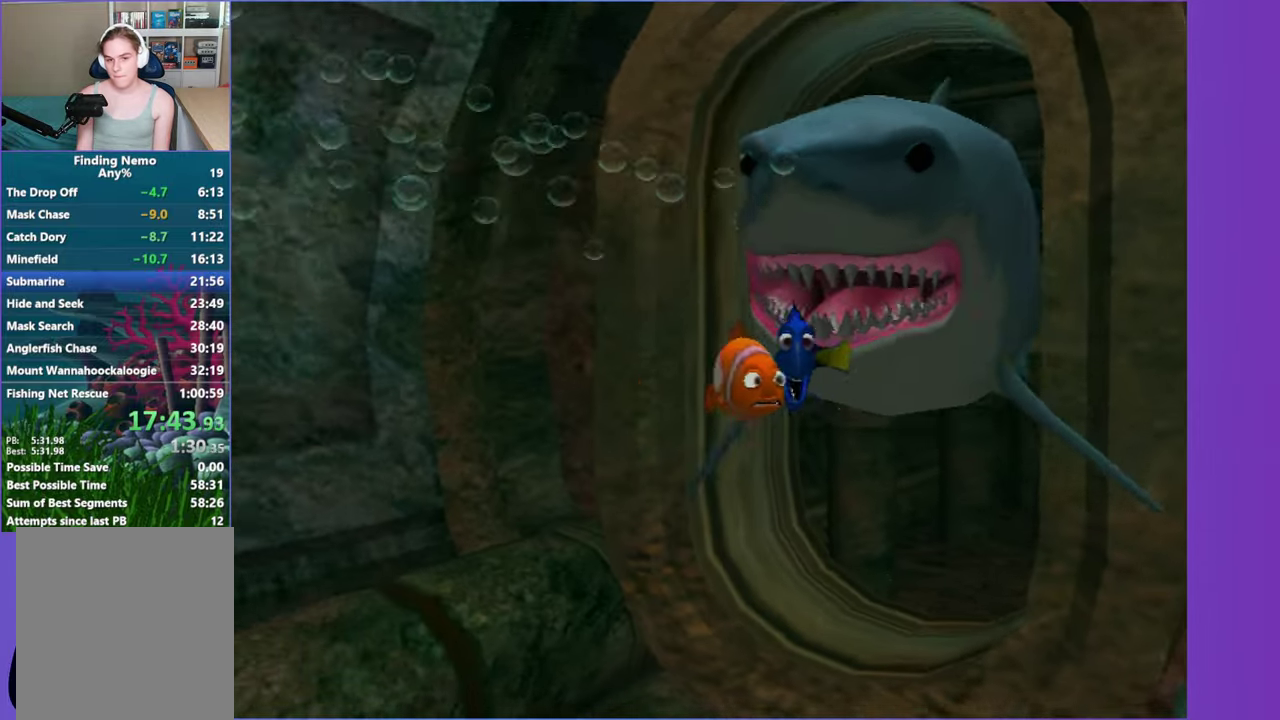
{"buttons": ["A"], "left_stick": "center", "right_stick": "center", "events": [[50, "left_stick", "center"], [67, "A", "down"], [167, "A", "up"], [233, "left_stick", "right"], [267, "A", "down"], [367, "A", "up"], [383, "left_stick", "center"], [483, "A", "down"]]}
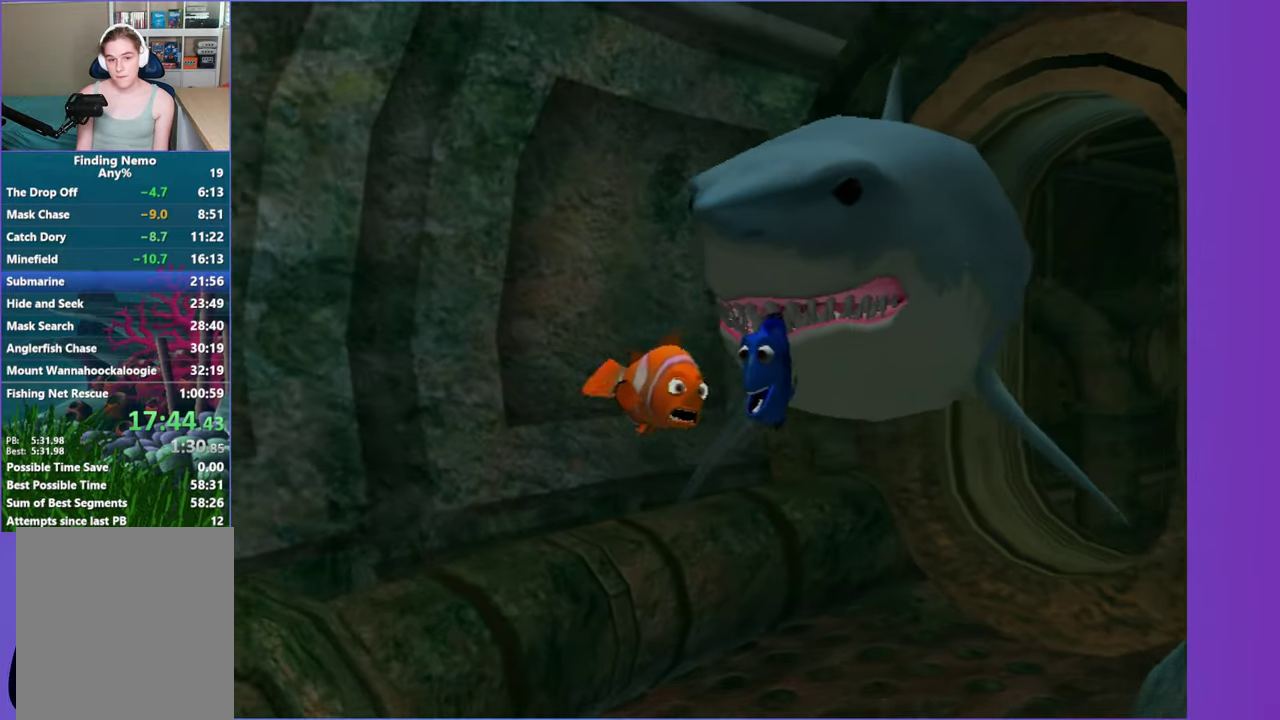
{"buttons": [], "left_stick": "center", "right_stick": "center", "events": [[67, "A", "up"], [183, "A", "down"], [267, "A", "up"], [400, "A", "down"], [500, "A", "up"]]}
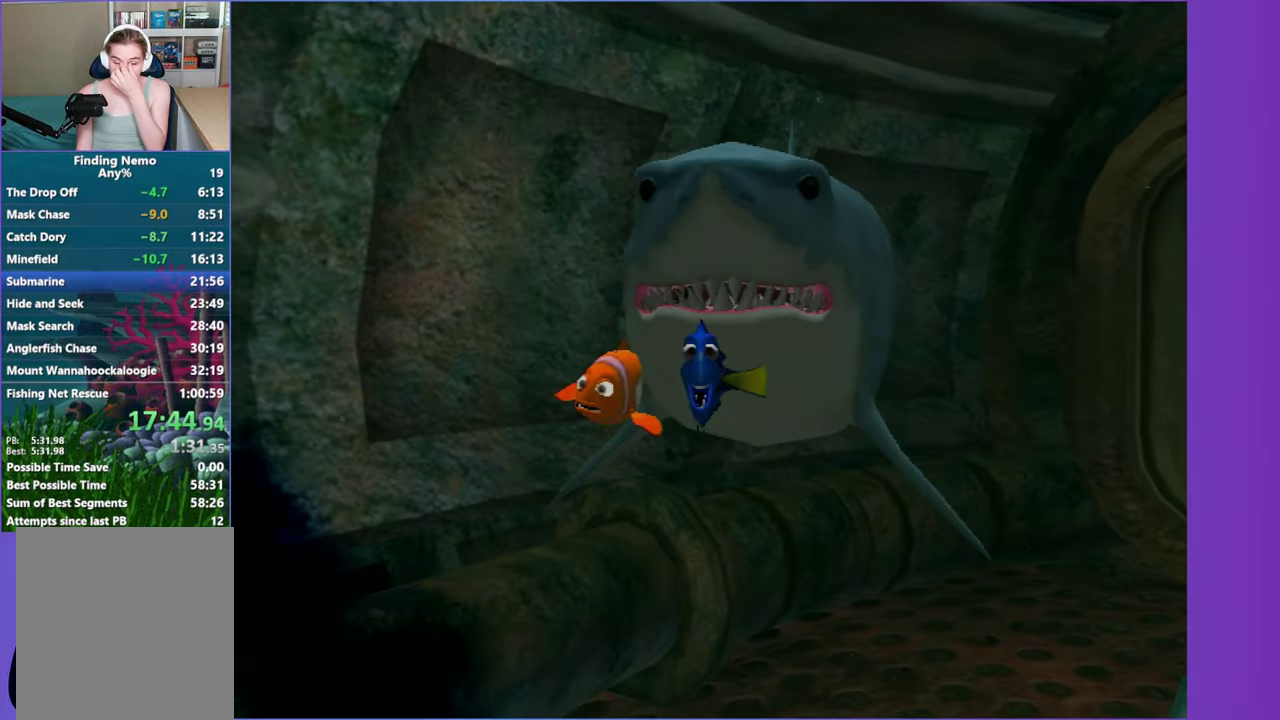
{"buttons": [], "left_stick": "center", "right_stick": "center", "events": [[133, "A", "down"], [283, "A", "up"], [400, "A", "down"], [500, "A", "up"]]}
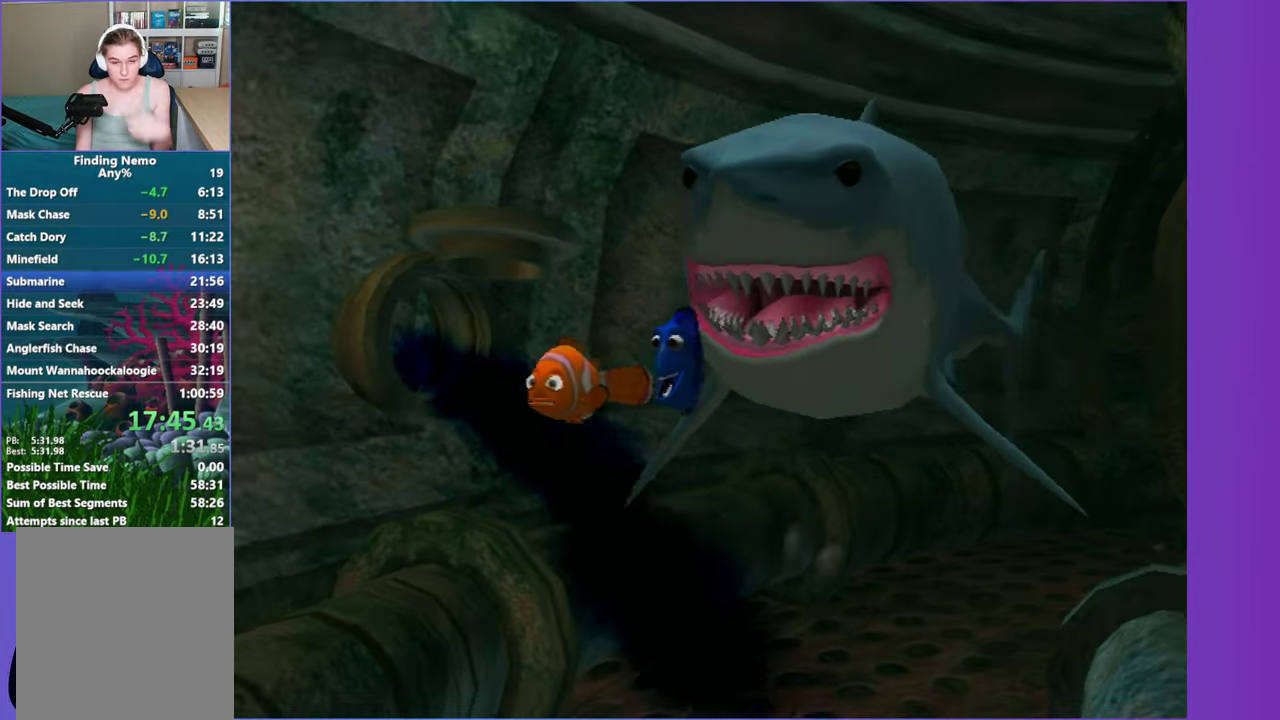
{"buttons": [], "left_stick": "center", "right_stick": "center", "events": [[133, "A", "down"], [217, "left_stick", "right"], [233, "A", "up"], [333, "A", "down"], [450, "A", "up"], [450, "left_stick", "center"]]}
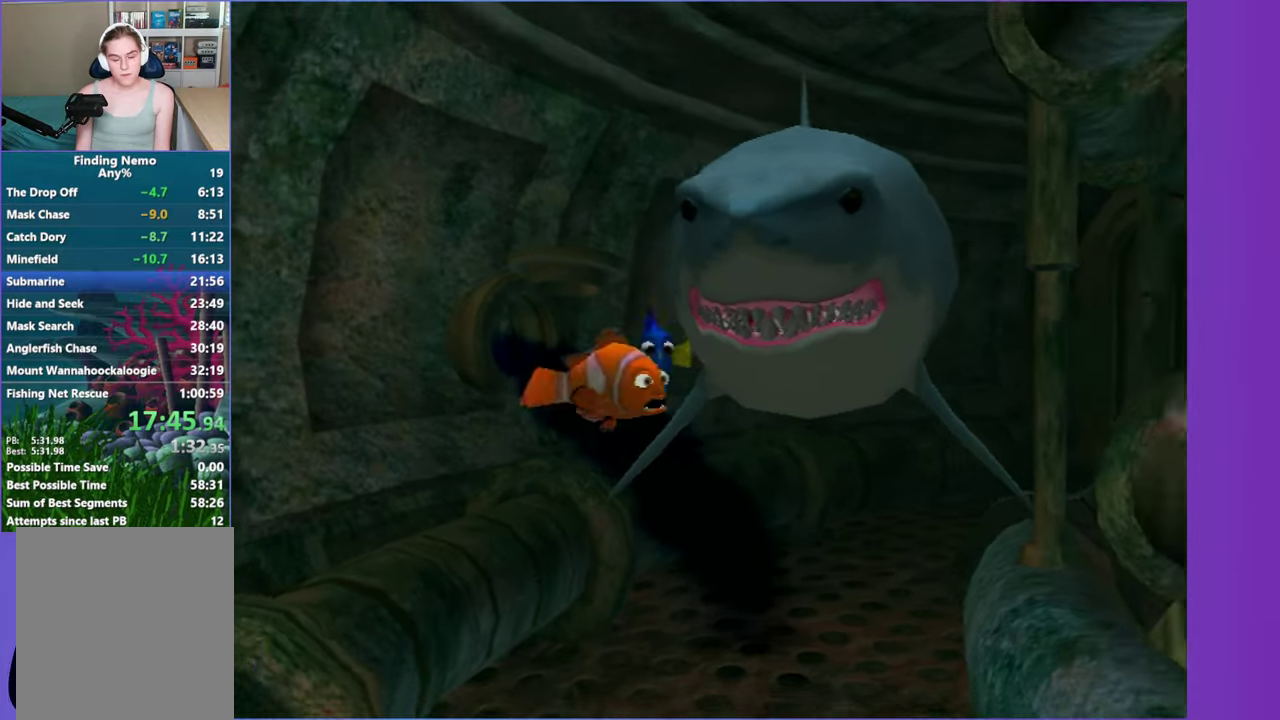
{"buttons": ["A"], "left_stick": "center", "right_stick": "center", "events": [[67, "A", "down"], [150, "A", "up"], [283, "A", "down"], [400, "A", "up"], [483, "A", "down"]]}
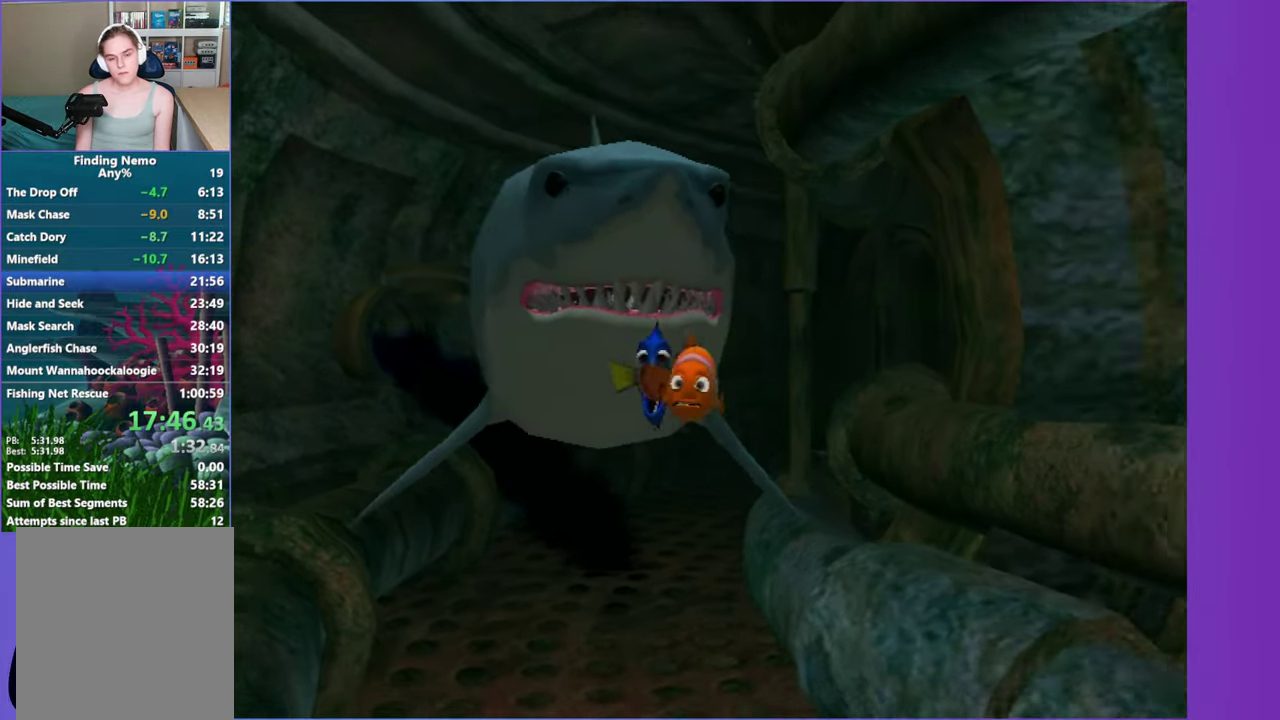
{"buttons": ["A"], "left_stick": "center", "right_stick": "center", "events": [[117, "A", "up"], [183, "left_stick", "left"], [200, "A", "down"], [333, "A", "up"], [350, "left_stick", "center"], [433, "A", "down"]]}
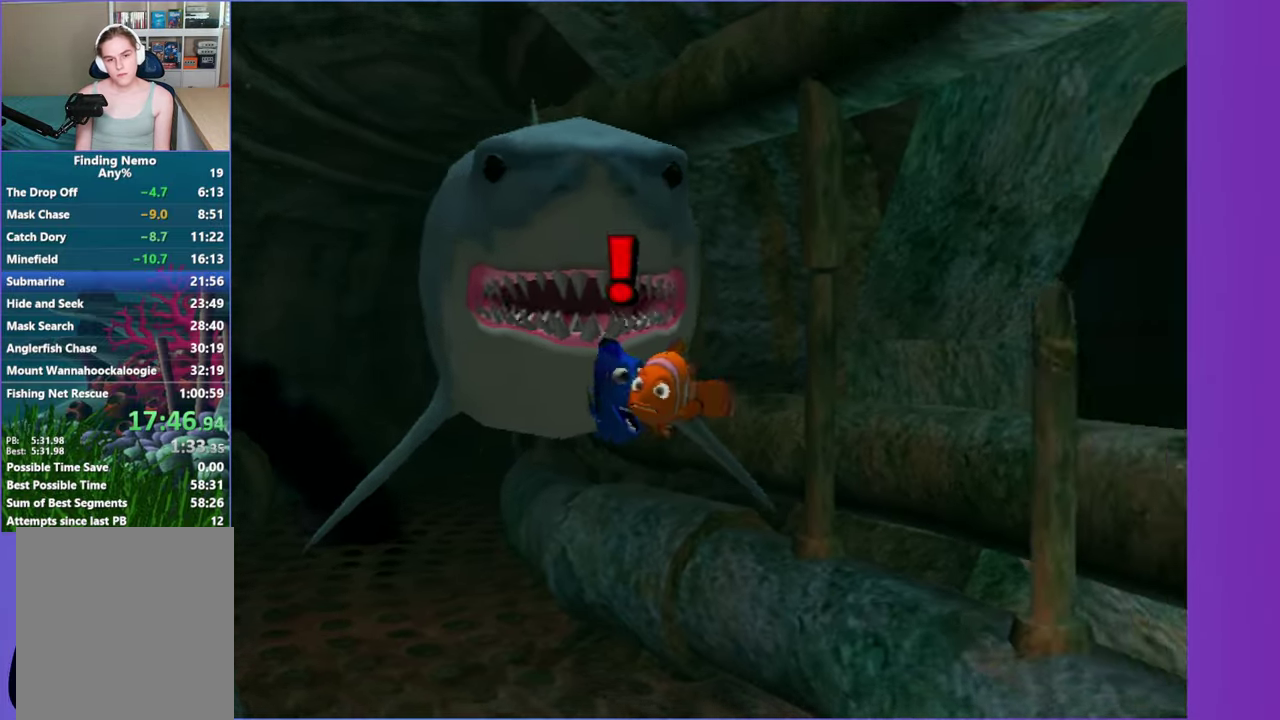
{"buttons": [], "left_stick": "down-left", "right_stick": "center", "events": [[33, "A", "up"], [133, "A", "down"], [133, "left_stick", "down-left"], [217, "left_stick", "down"], [250, "A", "up"], [367, "A", "down"], [433, "left_stick", "down-left"], [483, "A", "up"]]}
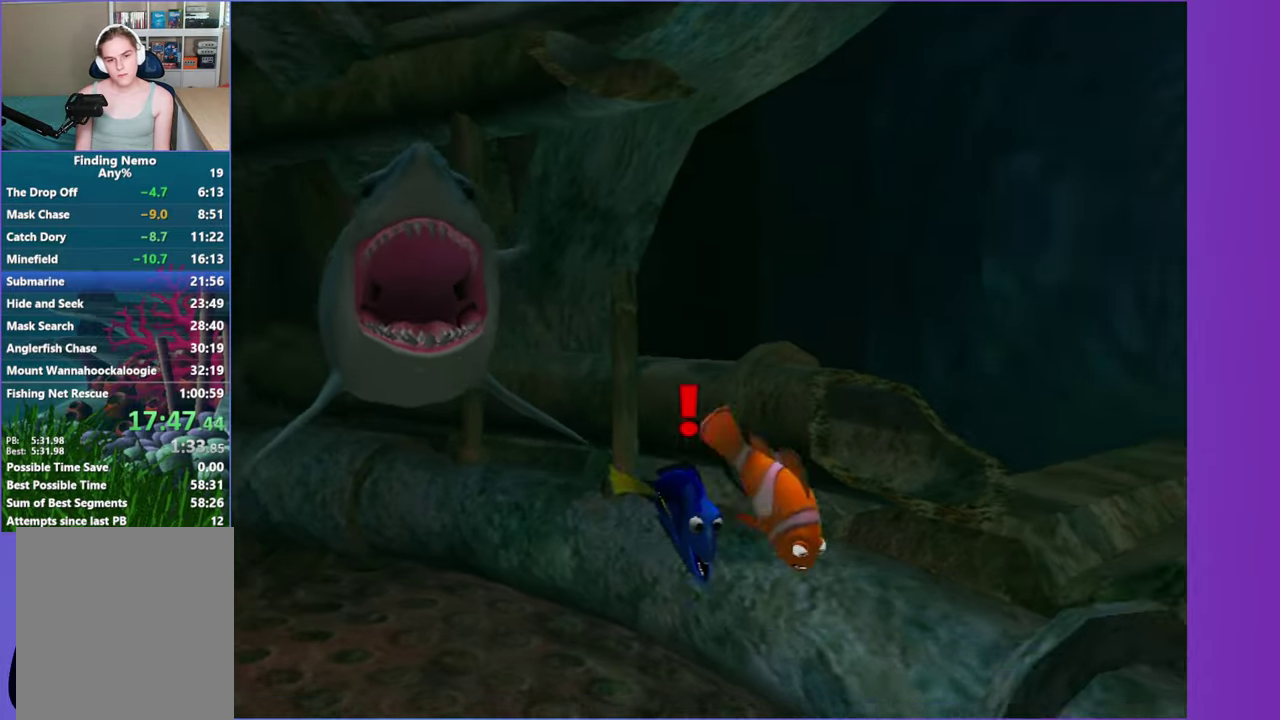
{"buttons": ["A"], "left_stick": "down-left", "right_stick": "center", "events": [[83, "A", "down"], [183, "A", "up"], [300, "A", "down"], [400, "A", "up"], [500, "A", "down"]]}
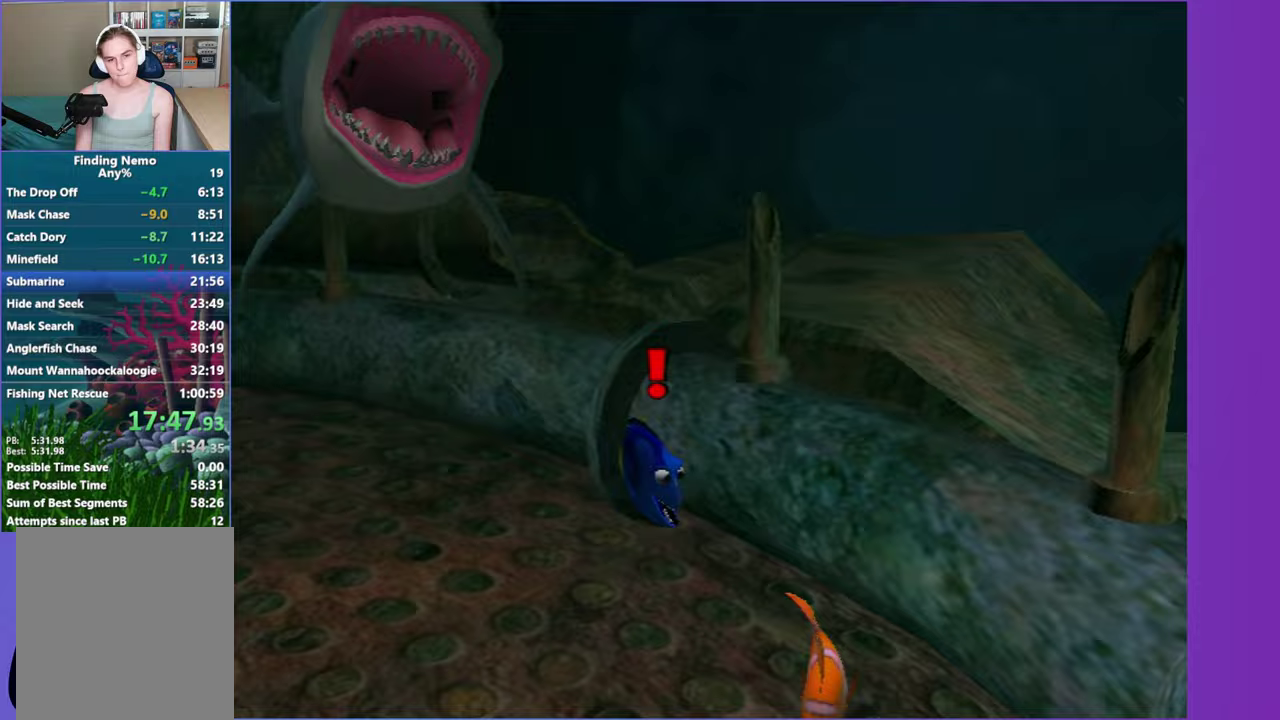
{"buttons": ["A"], "left_stick": "up-left", "right_stick": "center", "events": [[100, "A", "up"], [200, "A", "down"], [233, "left_stick", "up-left"], [317, "A", "up"], [450, "A", "down"]]}
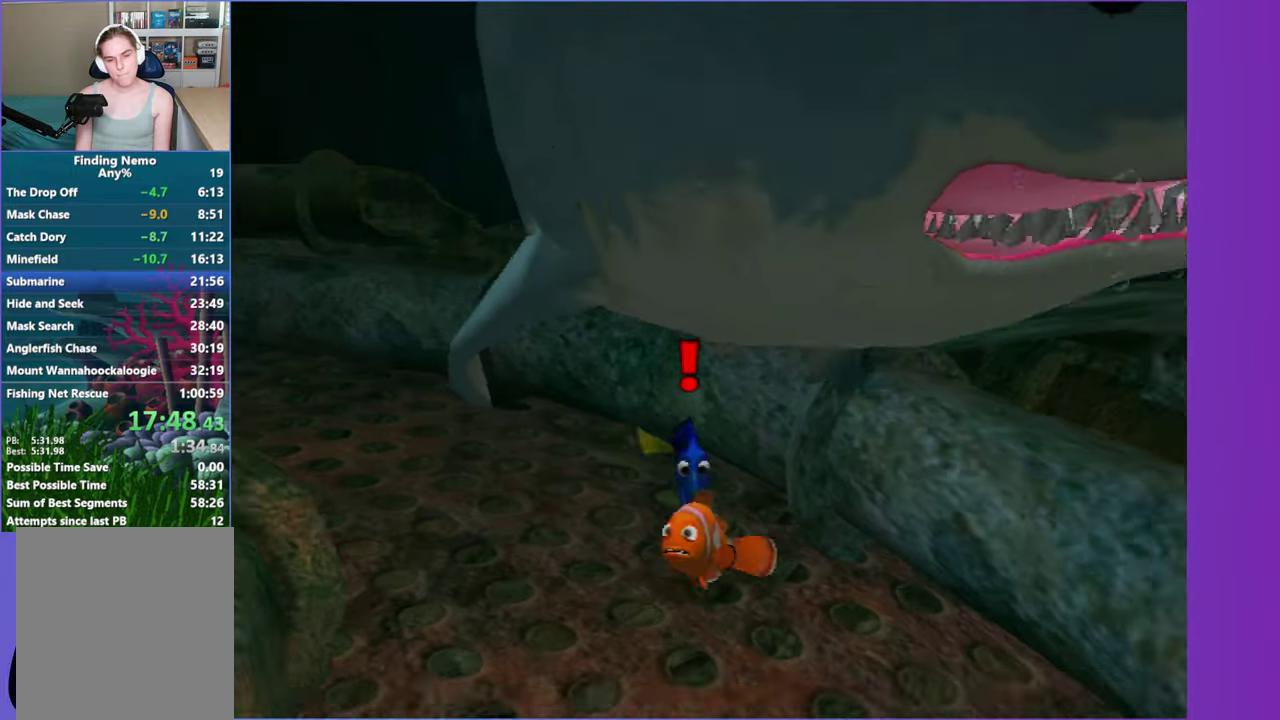
{"buttons": [], "left_stick": "center", "right_stick": "center", "events": [[33, "A", "up"], [150, "A", "down"], [233, "A", "up"], [300, "left_stick", "center"], [350, "A", "down"], [433, "A", "up"]]}
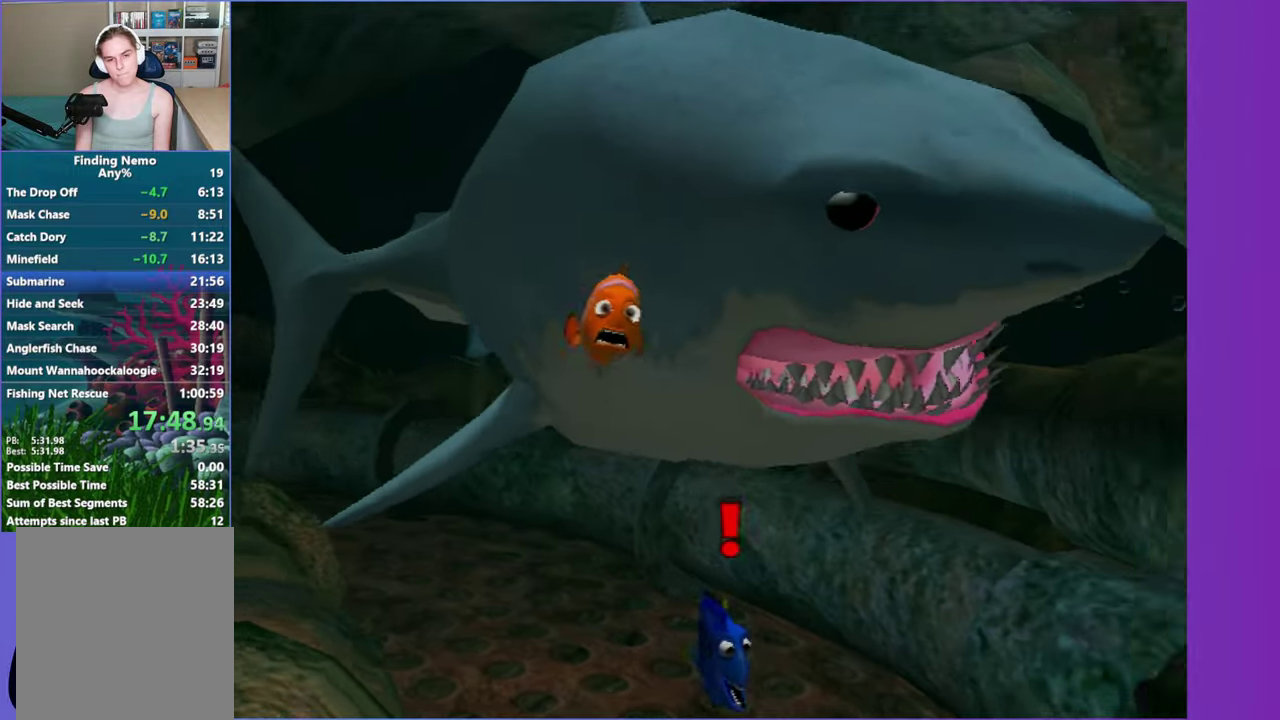
{"buttons": ["A"], "left_stick": "left", "right_stick": "center", "events": [[50, "A", "down"], [183, "A", "up"], [267, "A", "down"], [350, "left_stick", "down-left"], [367, "A", "up"], [483, "A", "down"], [500, "left_stick", "left"]]}
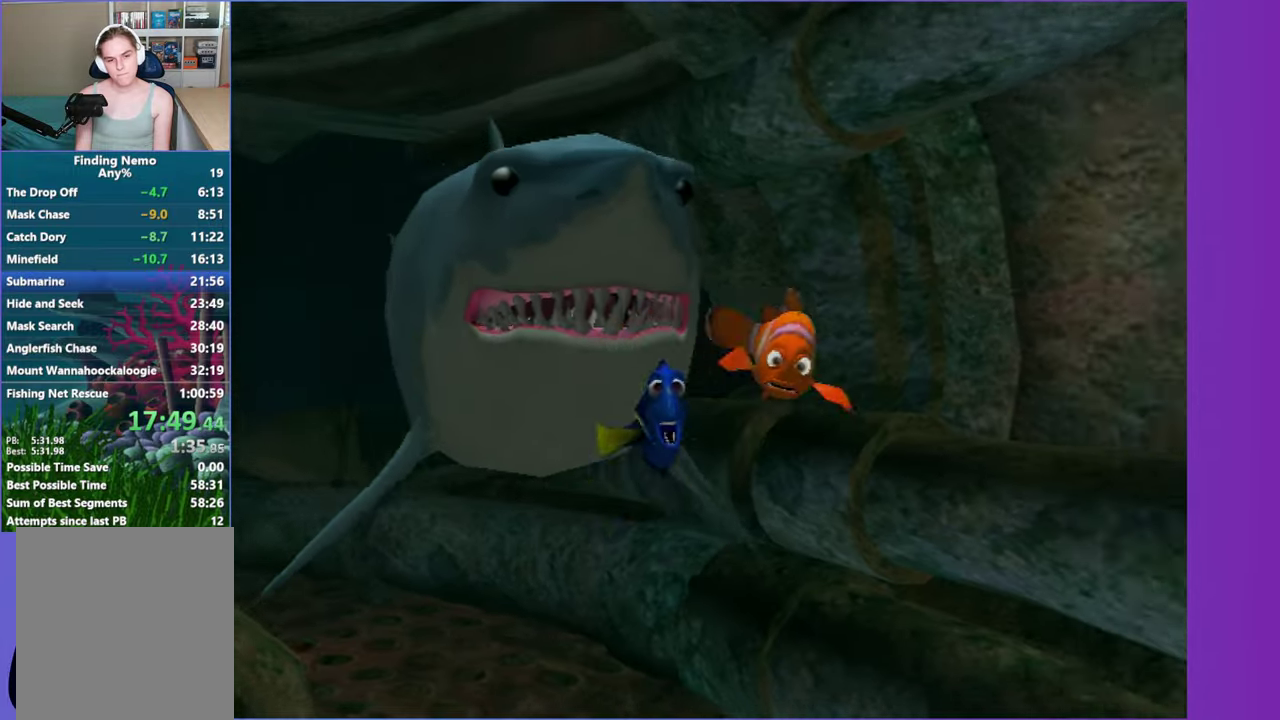
{"buttons": [], "left_stick": "left", "right_stick": "center", "events": [[50, "A", "up"], [150, "A", "down"], [250, "A", "up"], [250, "left_stick", "center"], [333, "A", "down"], [433, "A", "up"], [467, "left_stick", "left"]]}
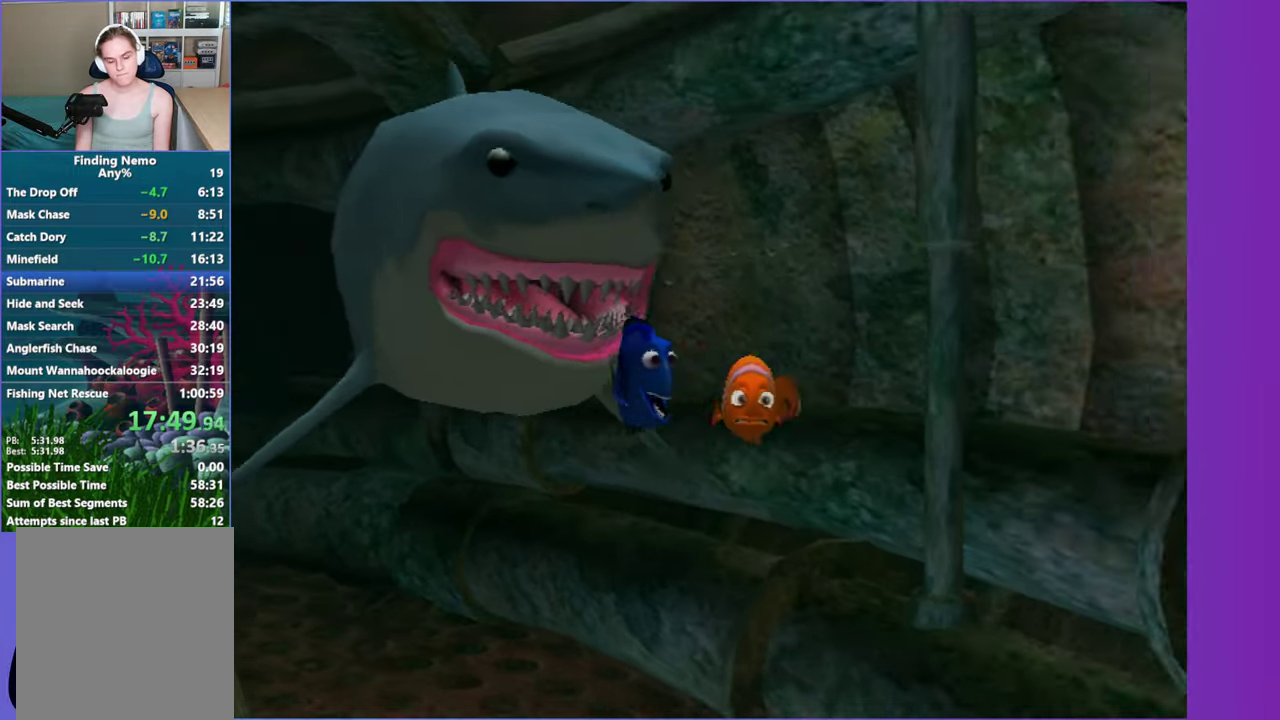
{"buttons": ["A"], "left_stick": "center", "right_stick": "center", "events": [[33, "A", "down"], [133, "A", "up"], [233, "A", "down"], [233, "left_stick", "center"], [333, "A", "up"], [433, "A", "down"]]}
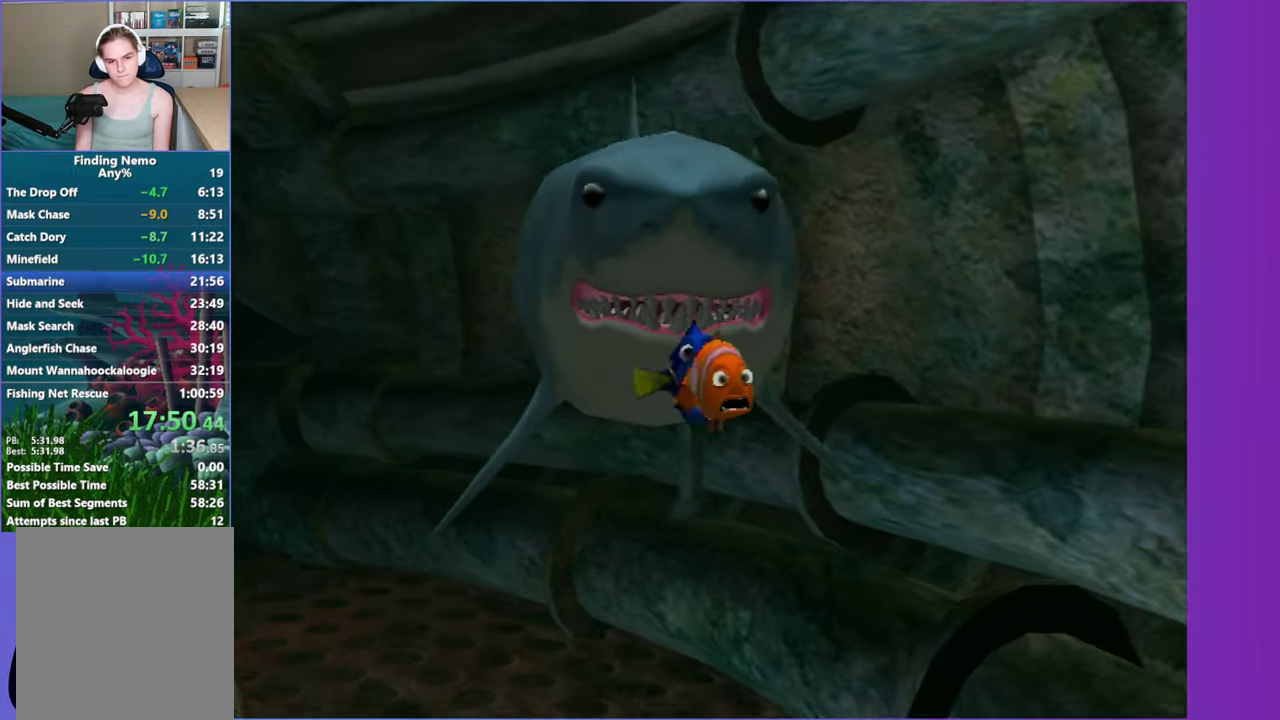
{"buttons": ["A"], "left_stick": "center", "right_stick": "center", "events": [[17, "A", "up"], [117, "A", "down"], [217, "A", "up"], [217, "left_stick", "left"], [317, "A", "down"], [400, "A", "up"], [400, "left_stick", "center"], [500, "A", "down"]]}
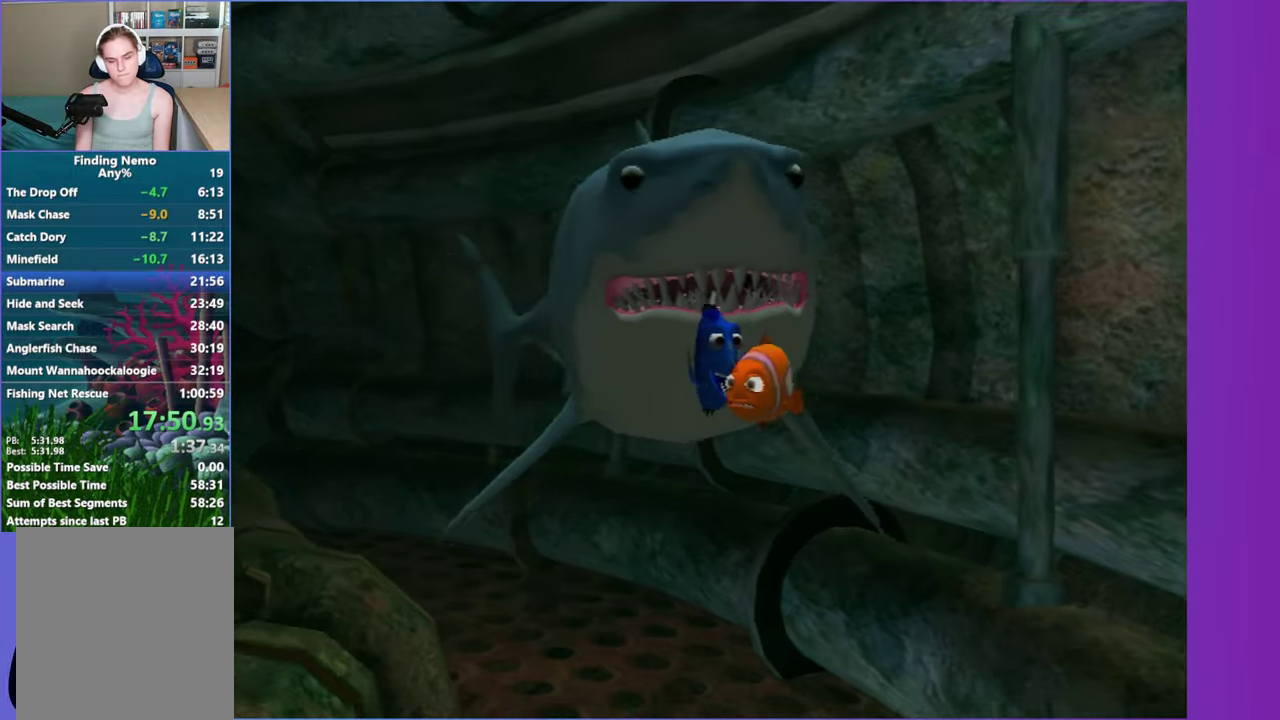
{"buttons": [], "left_stick": "center", "right_stick": "center", "events": [[100, "A", "up"], [200, "A", "down"], [300, "A", "up"], [400, "A", "down"], [500, "A", "up"]]}
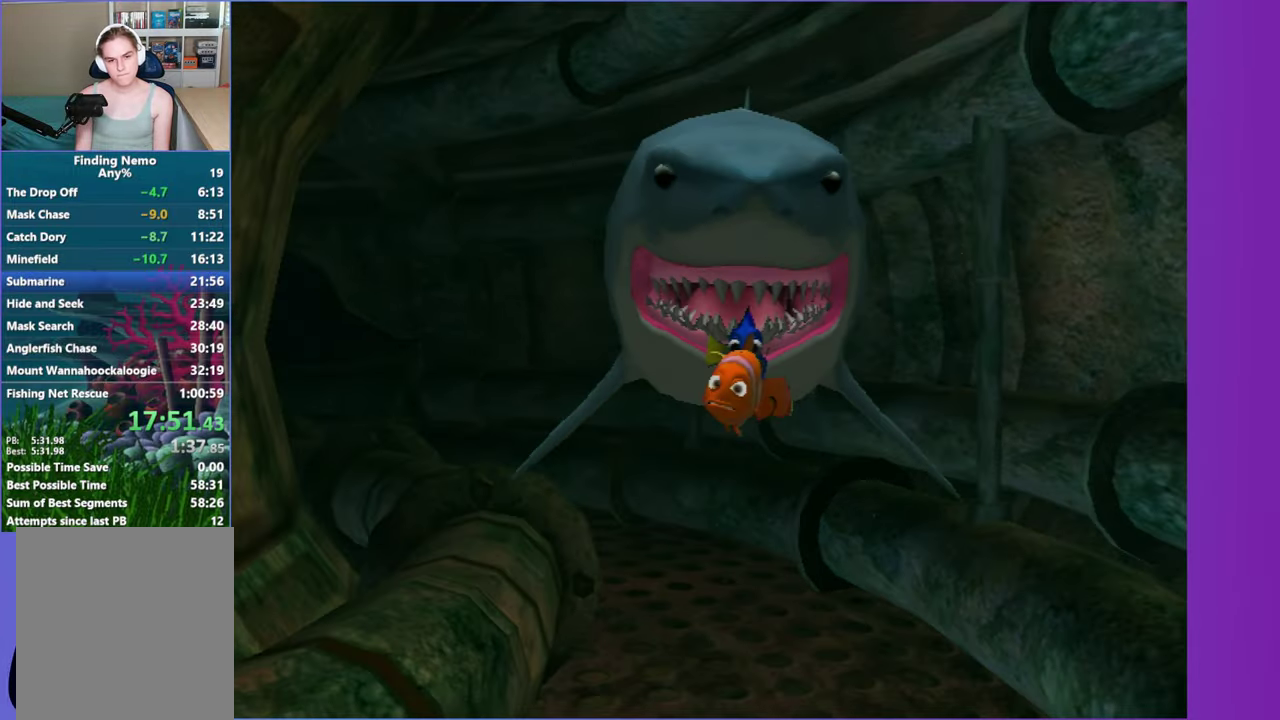
{"buttons": ["A"], "left_stick": "center", "right_stick": "center", "events": [[117, "A", "down"], [200, "A", "up"], [300, "A", "down"], [400, "A", "up"], [483, "A", "down"]]}
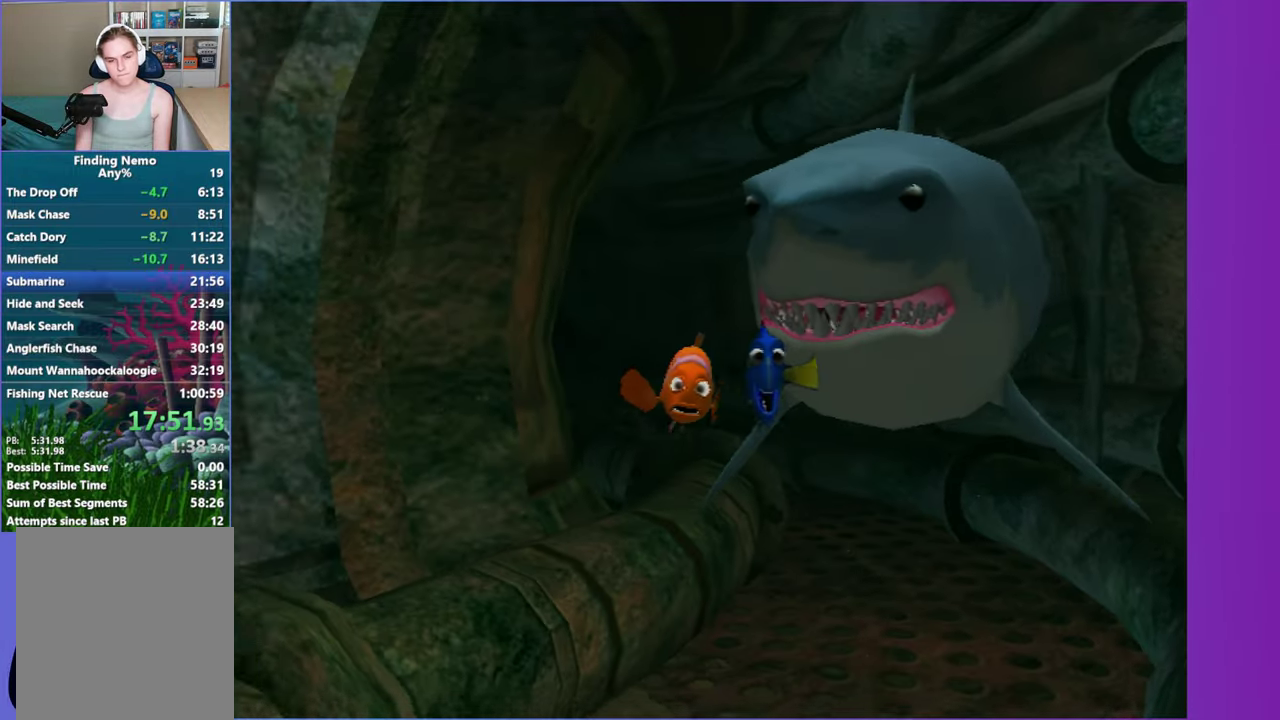
{"buttons": [], "left_stick": "right", "right_stick": "center", "events": [[83, "A", "up"], [183, "A", "down"], [300, "A", "up"], [350, "left_stick", "right"], [367, "A", "down"], [483, "A", "up"]]}
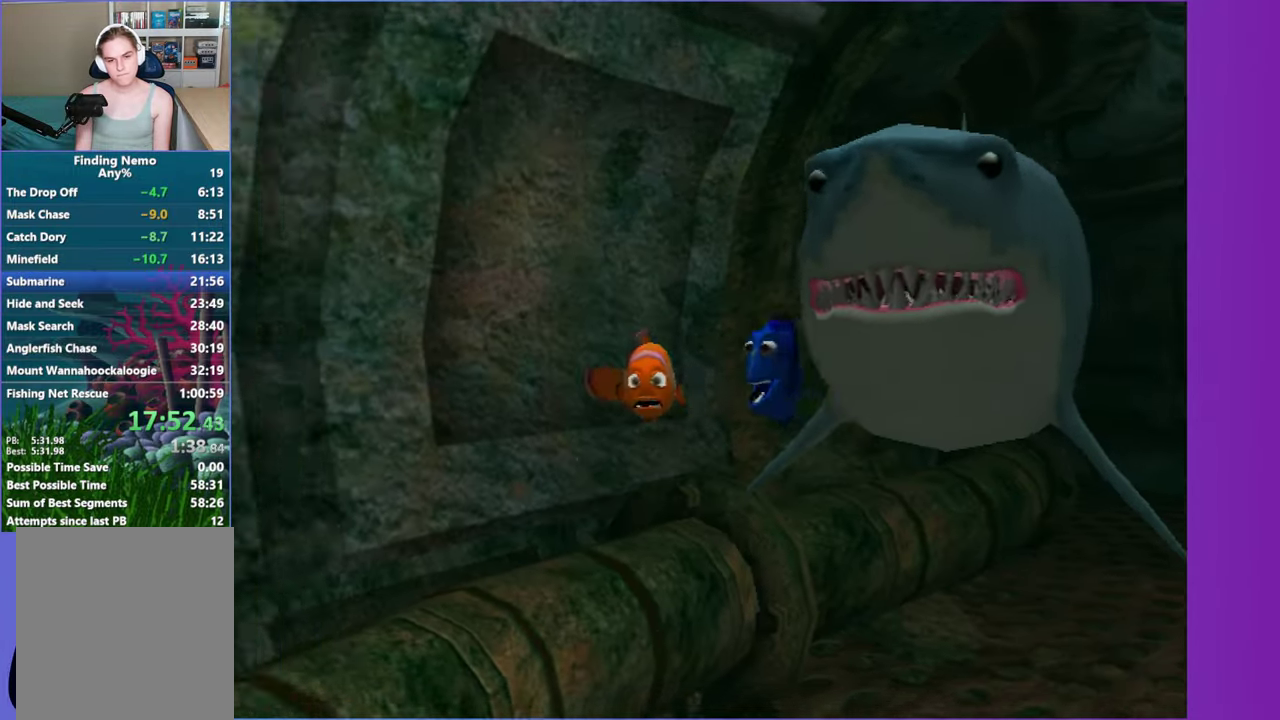
{"buttons": ["A"], "left_stick": "right", "right_stick": "center", "events": [[50, "A", "down"], [183, "A", "up"], [200, "left_stick", "center"], [233, "A", "down"], [350, "A", "up"], [433, "left_stick", "right"], [467, "A", "down"]]}
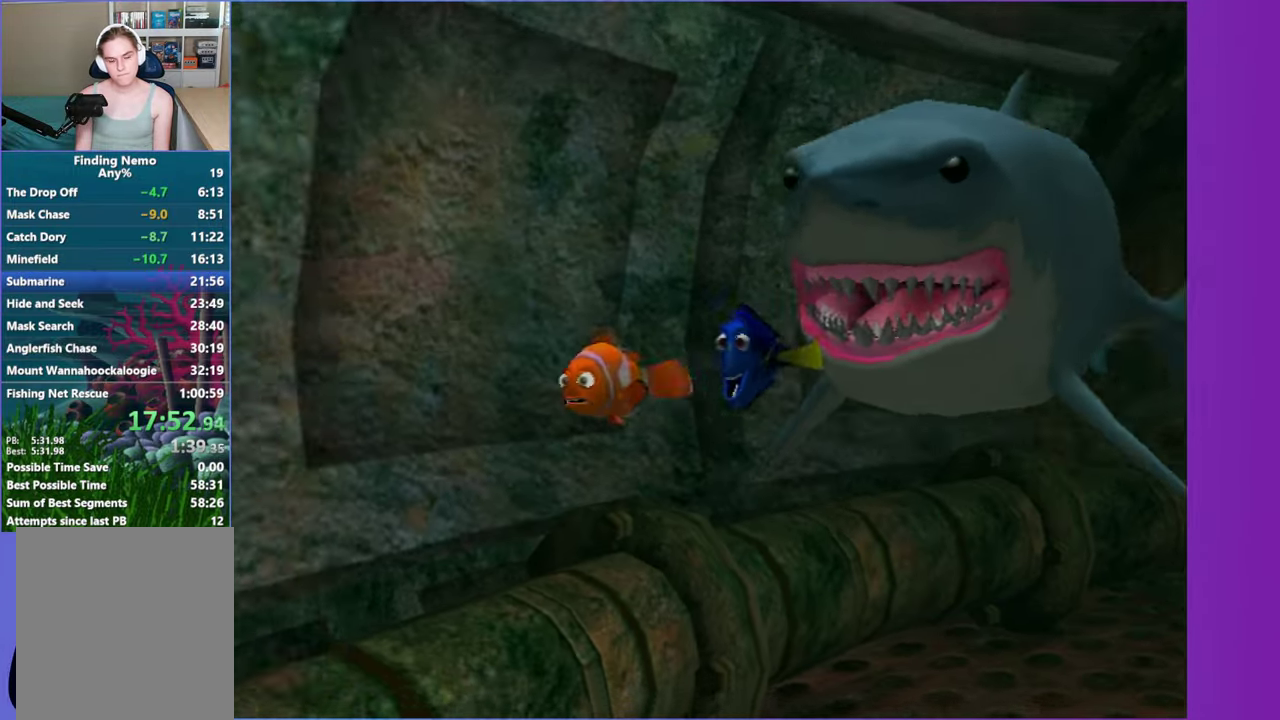
{"buttons": ["A"], "left_stick": "right", "right_stick": "center", "events": [[33, "A", "up"], [150, "A", "down"], [217, "A", "up"], [250, "left_stick", "center"], [350, "A", "down"], [400, "A", "up"], [500, "A", "down"], [500, "left_stick", "right"]]}
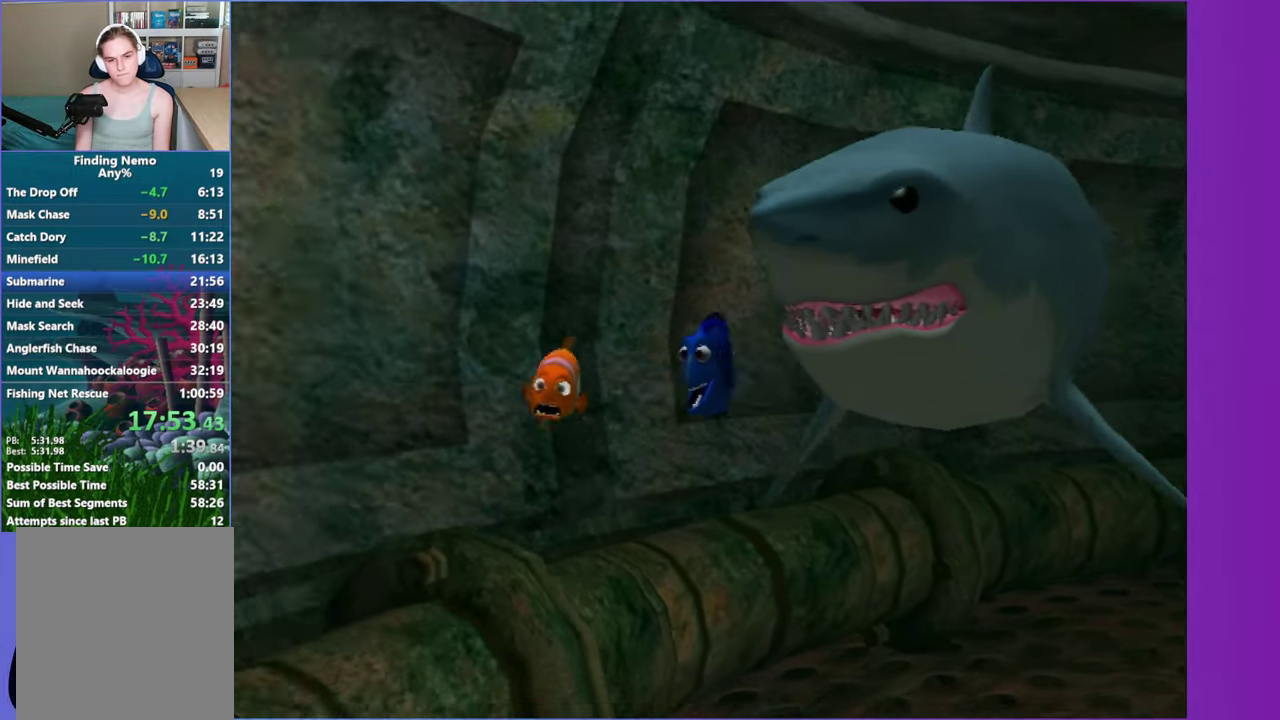
{"buttons": [], "left_stick": "center", "right_stick": "center", "events": [[100, "A", "up"], [200, "A", "down"], [300, "A", "up"], [333, "left_stick", "center"], [383, "A", "down"], [483, "A", "up"]]}
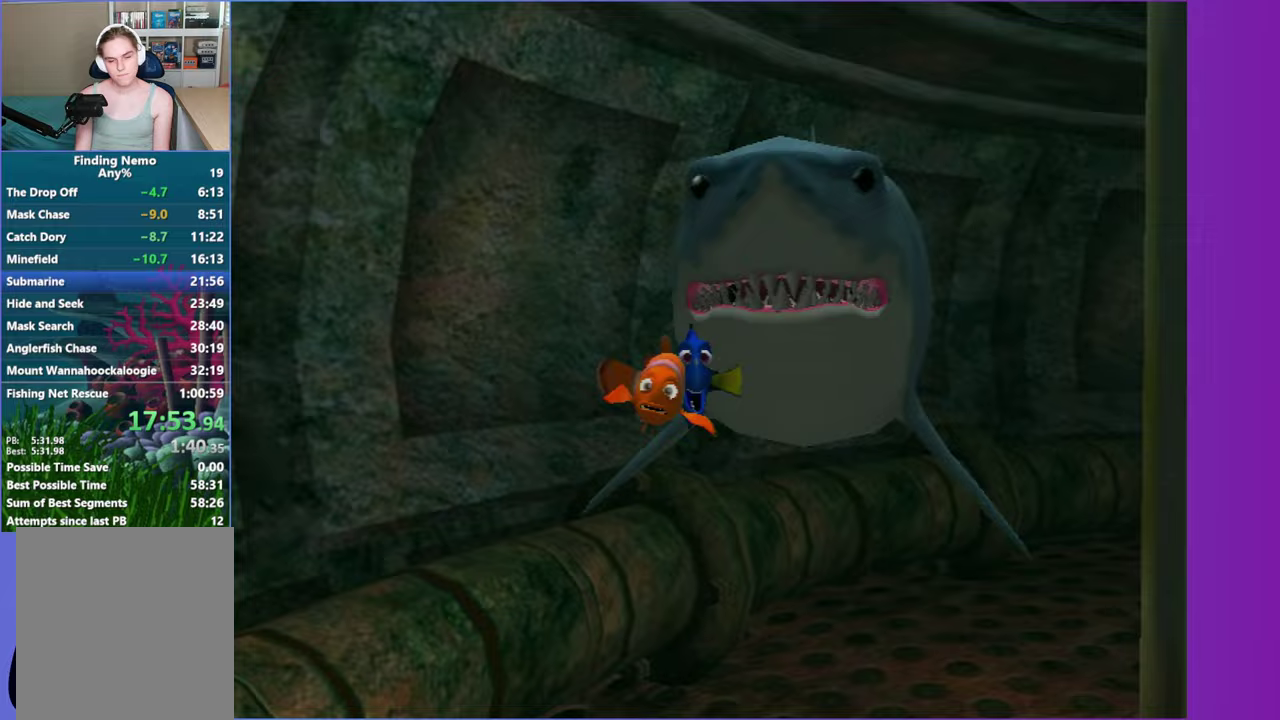
{"buttons": ["A"], "left_stick": "center", "right_stick": "center", "events": [[83, "A", "down"], [183, "A", "up"], [283, "A", "down"], [300, "left_stick", "right"], [383, "A", "up"], [483, "A", "down"], [500, "left_stick", "center"]]}
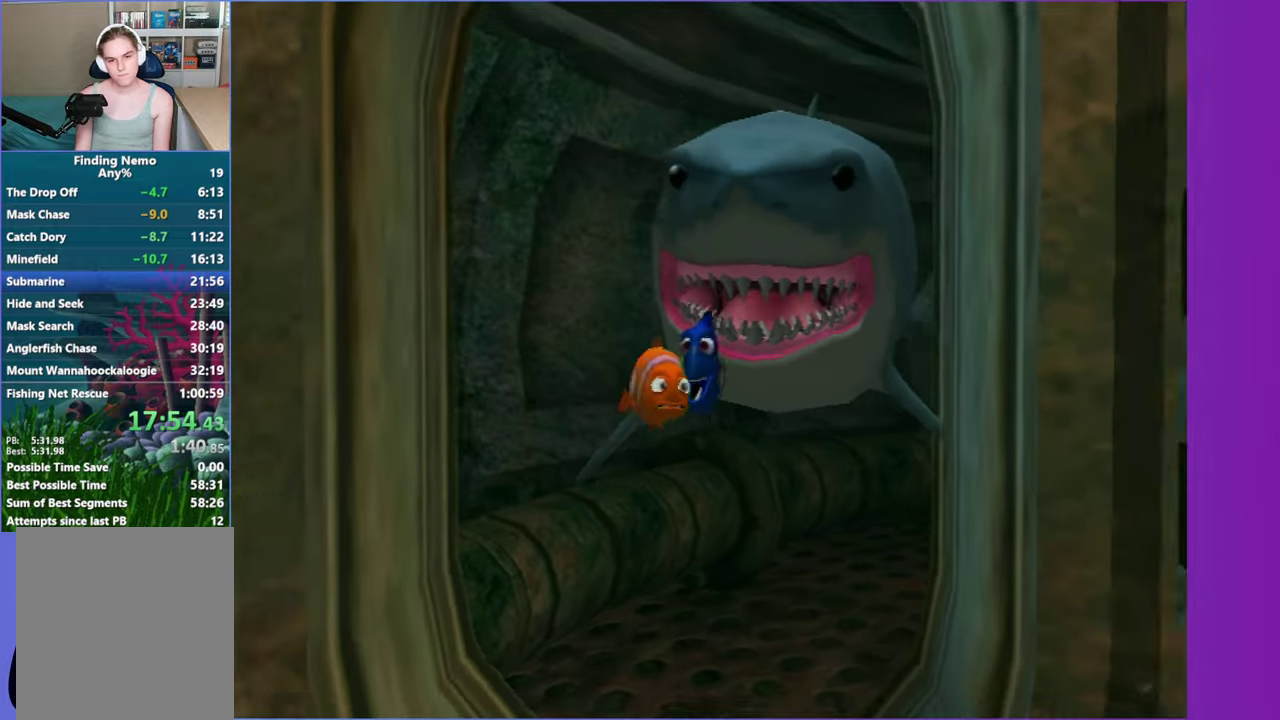
{"buttons": [], "left_stick": "center", "right_stick": "center", "events": [[100, "A", "up"], [183, "A", "down"], [300, "A", "up"], [417, "A", "down"], [500, "A", "up"]]}
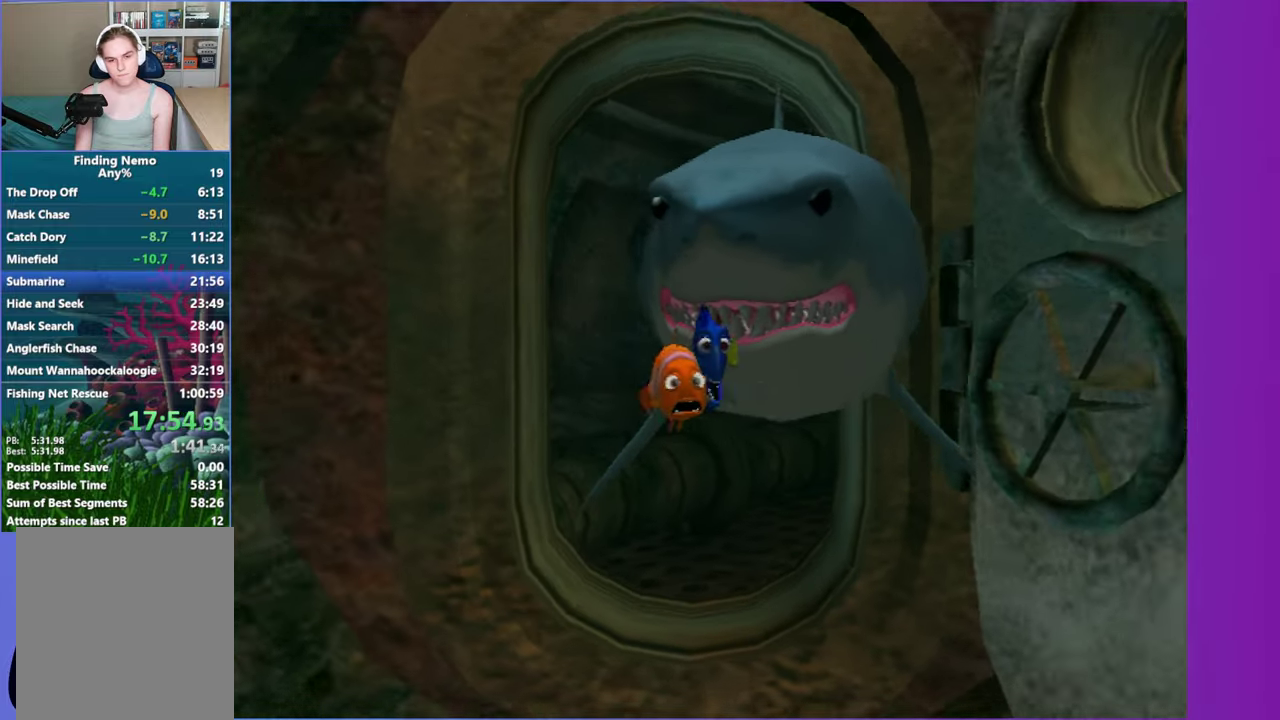
{"buttons": [], "left_stick": "center", "right_stick": "center", "events": [[100, "A", "down"], [200, "A", "up"], [300, "A", "down"], [417, "A", "up"]]}
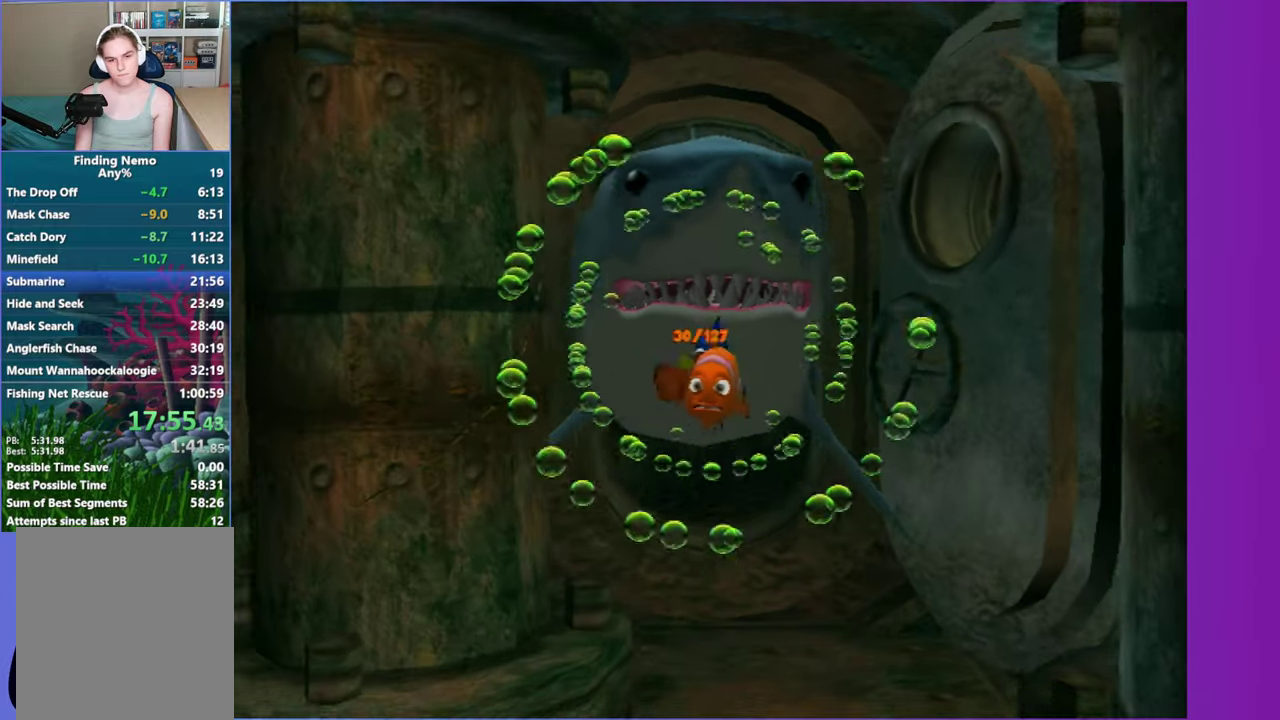
{"buttons": ["A"], "left_stick": "center", "right_stick": "center", "events": [[17, "A", "down"], [133, "A", "up"], [150, "left_stick", "down"], [233, "A", "down"], [300, "left_stick", "center"], [383, "A", "up"], [450, "A", "down"]]}
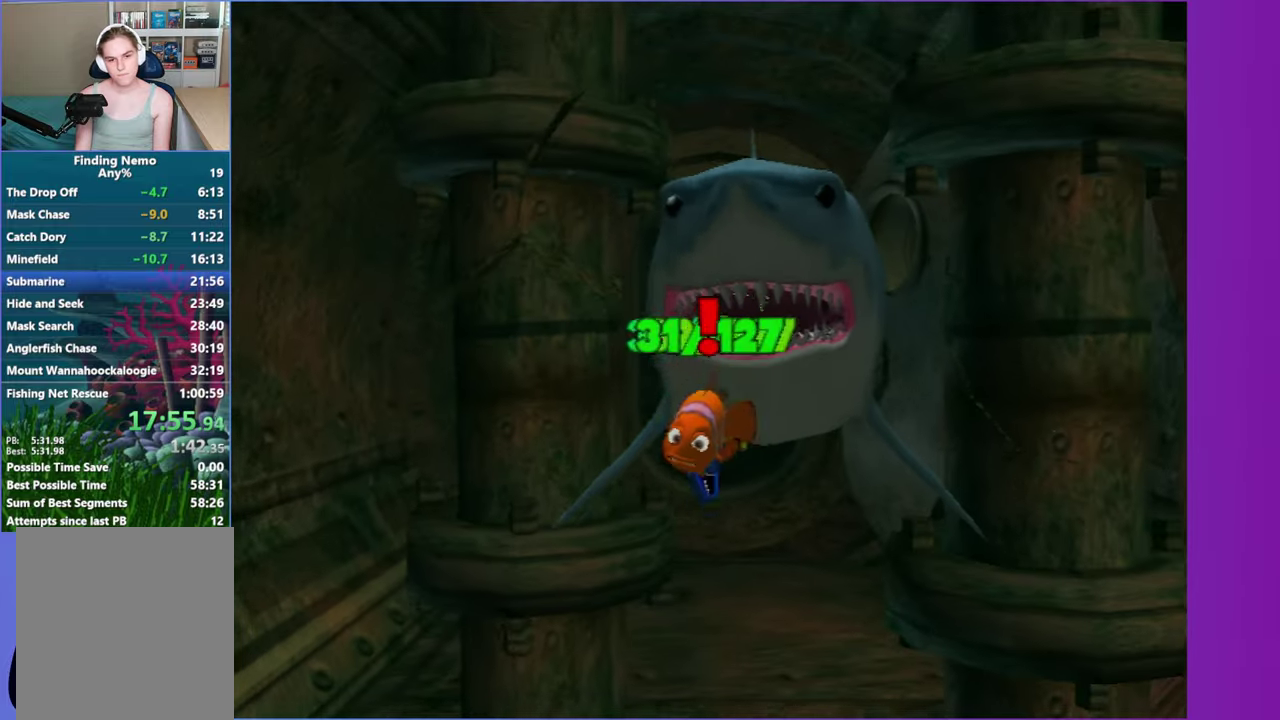
{"buttons": [], "left_stick": "down", "right_stick": "center", "events": [[83, "A", "up"], [150, "A", "down"], [150, "left_stick", "down"], [283, "A", "up"], [383, "A", "down"], [483, "A", "up"]]}